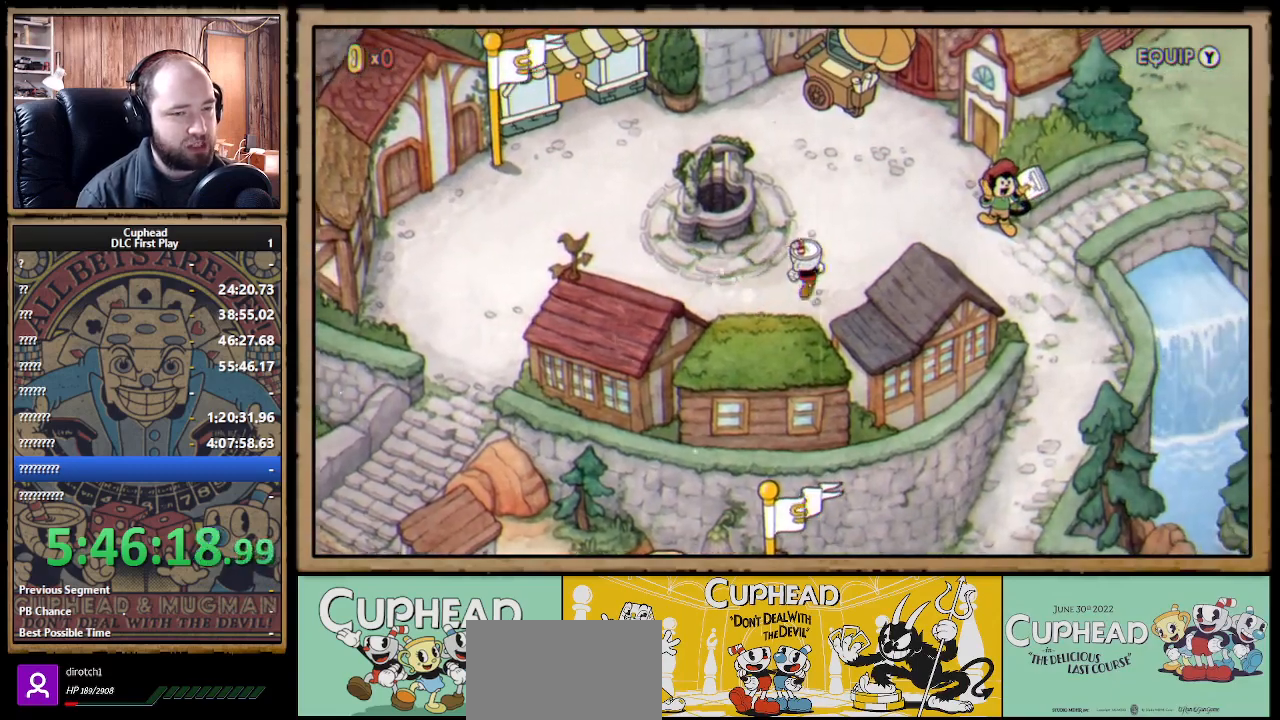
Gameplay with a controller (Xbox layout); each line is a JSON object with the inputs held at the frame after it. "events" lists button and stick changes between this image and that frame as [ms after this image, input, new state], when the widget could be followed in between. Not read: R3.
{"buttons": [], "left_stick": "right", "right_stick": "center", "events": [[67, "left_stick", "right"]]}
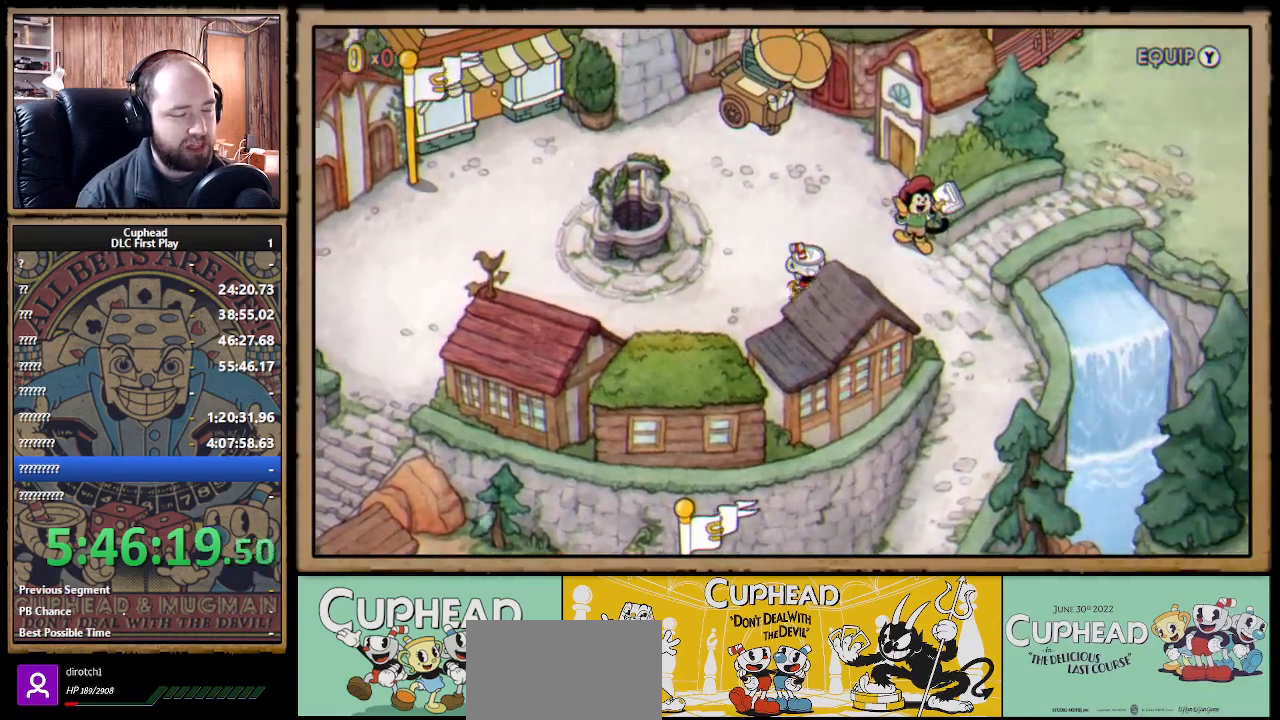
{"buttons": [], "left_stick": "right", "right_stick": "center", "events": []}
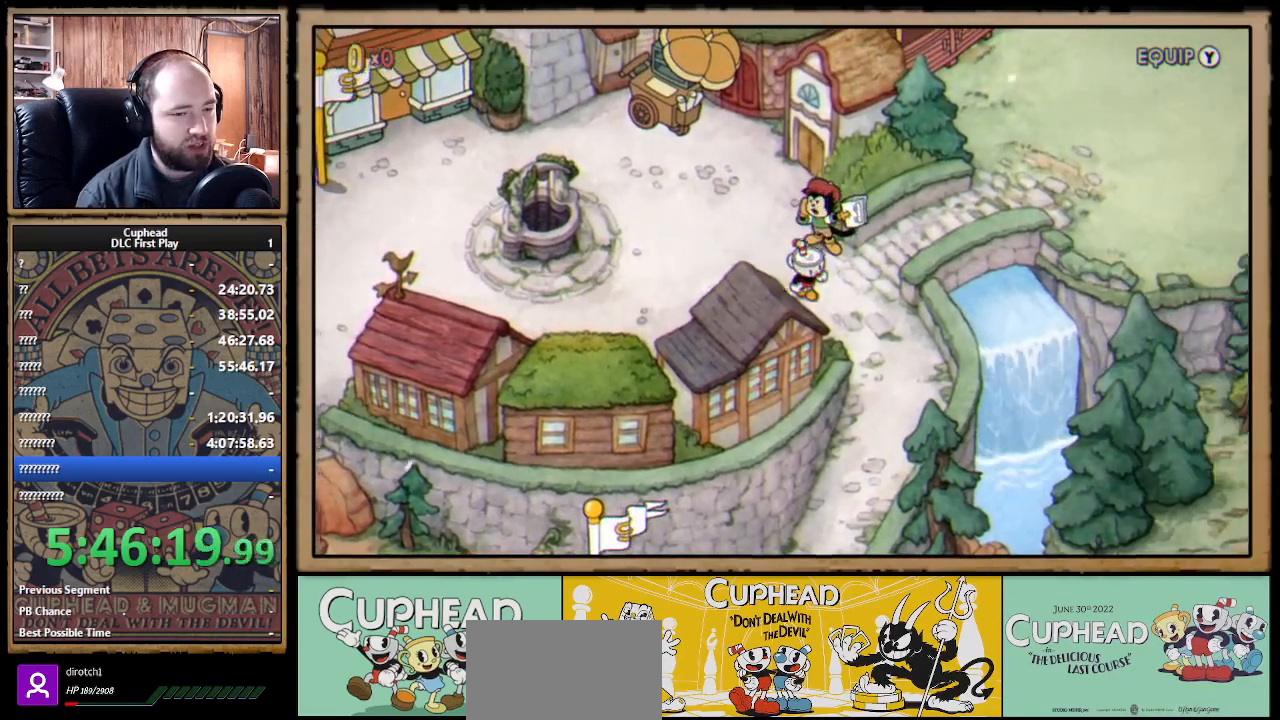
{"buttons": [], "left_stick": "down", "right_stick": "center", "events": [[33, "left_stick", "down-right"], [400, "left_stick", "down"]]}
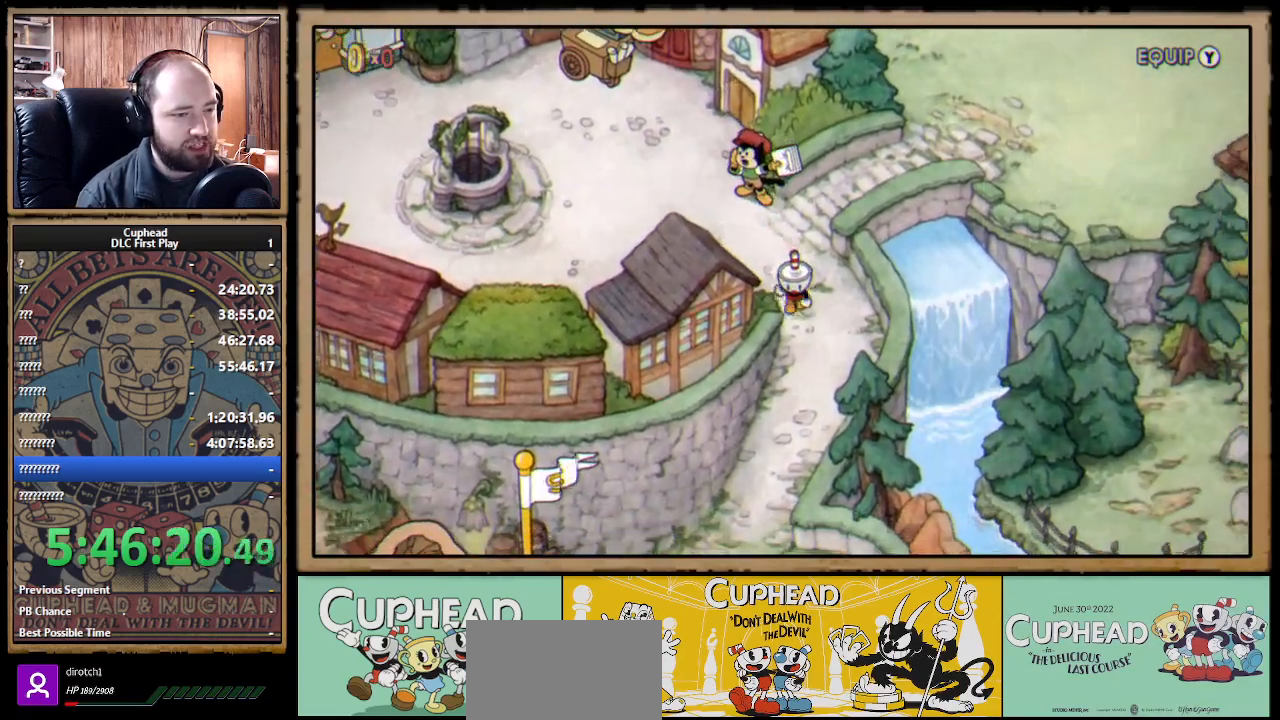
{"buttons": [], "left_stick": "down", "right_stick": "center", "events": []}
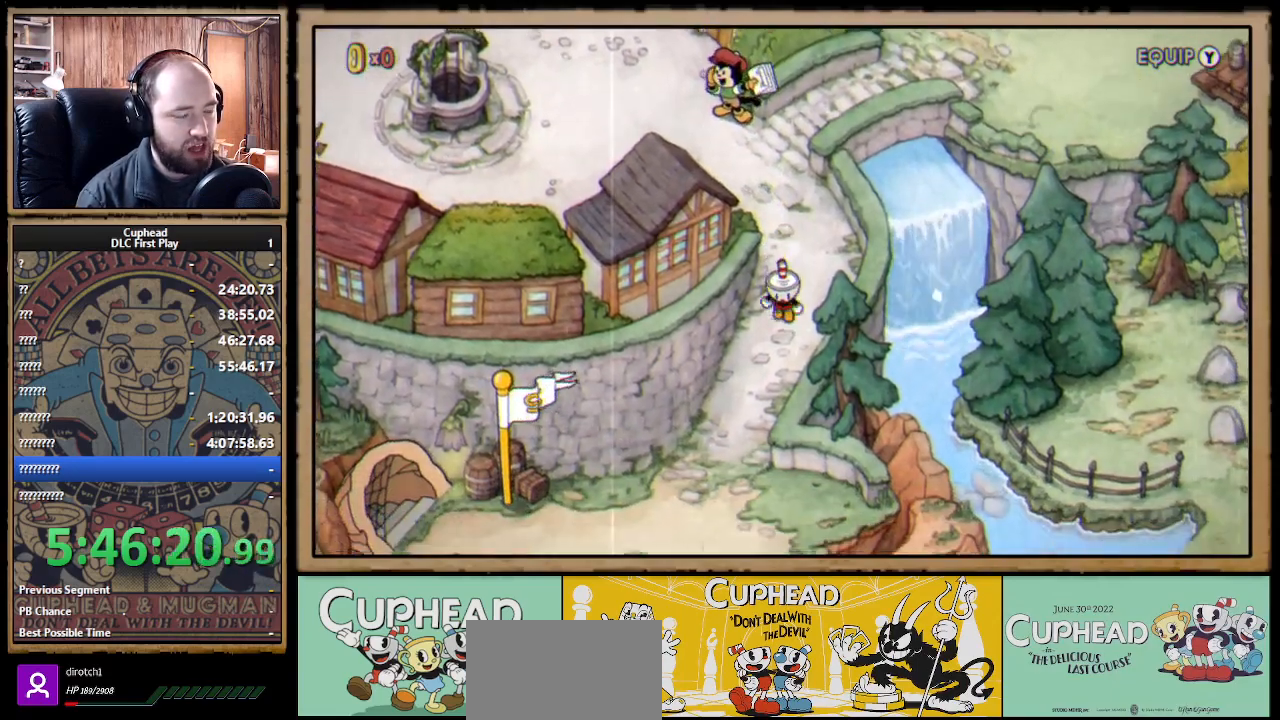
{"buttons": [], "left_stick": "down-left", "right_stick": "center", "events": [[233, "left_stick", "down-left"]]}
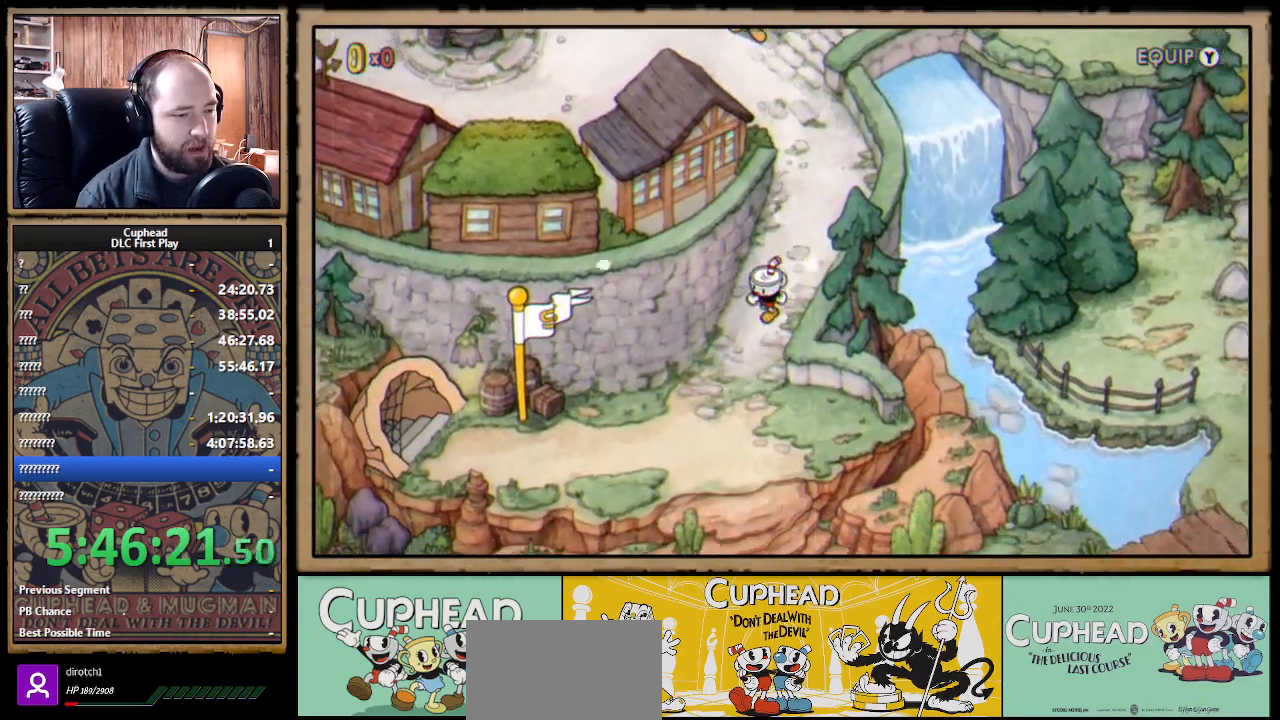
{"buttons": [], "left_stick": "down", "right_stick": "center", "events": [[433, "left_stick", "down"]]}
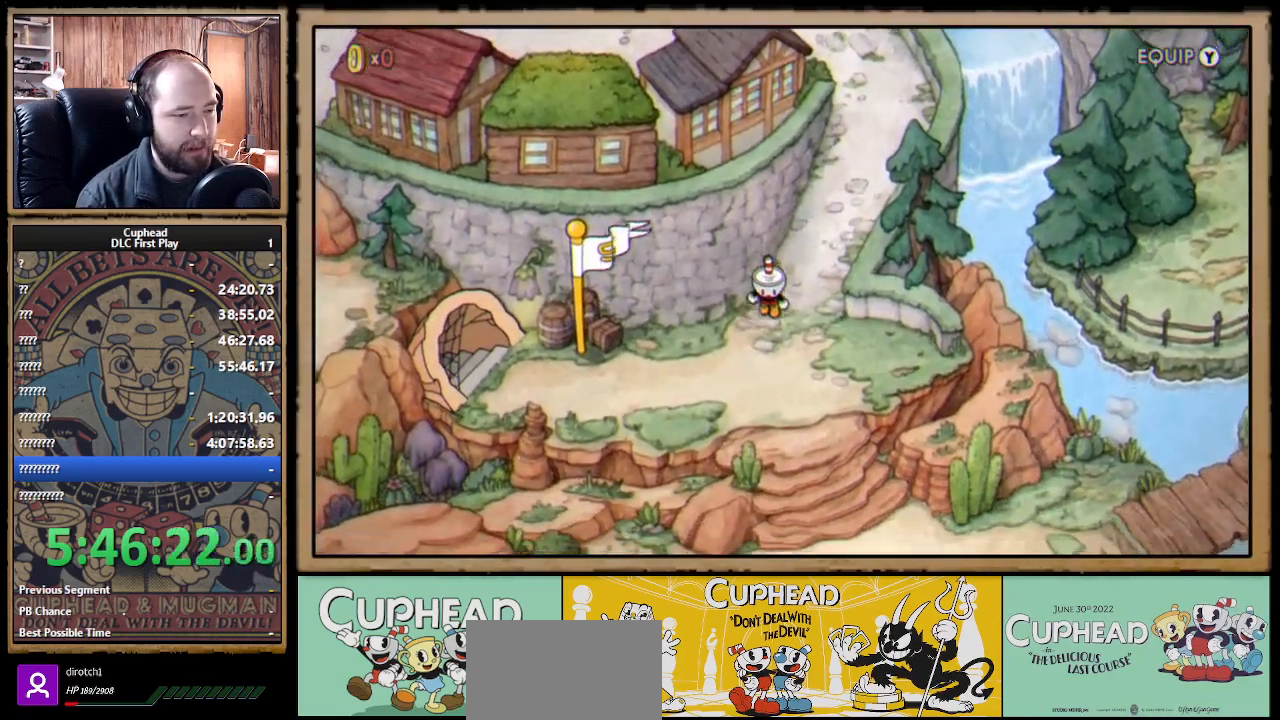
{"buttons": [], "left_stick": "down-right", "right_stick": "center", "events": [[417, "left_stick", "down-right"]]}
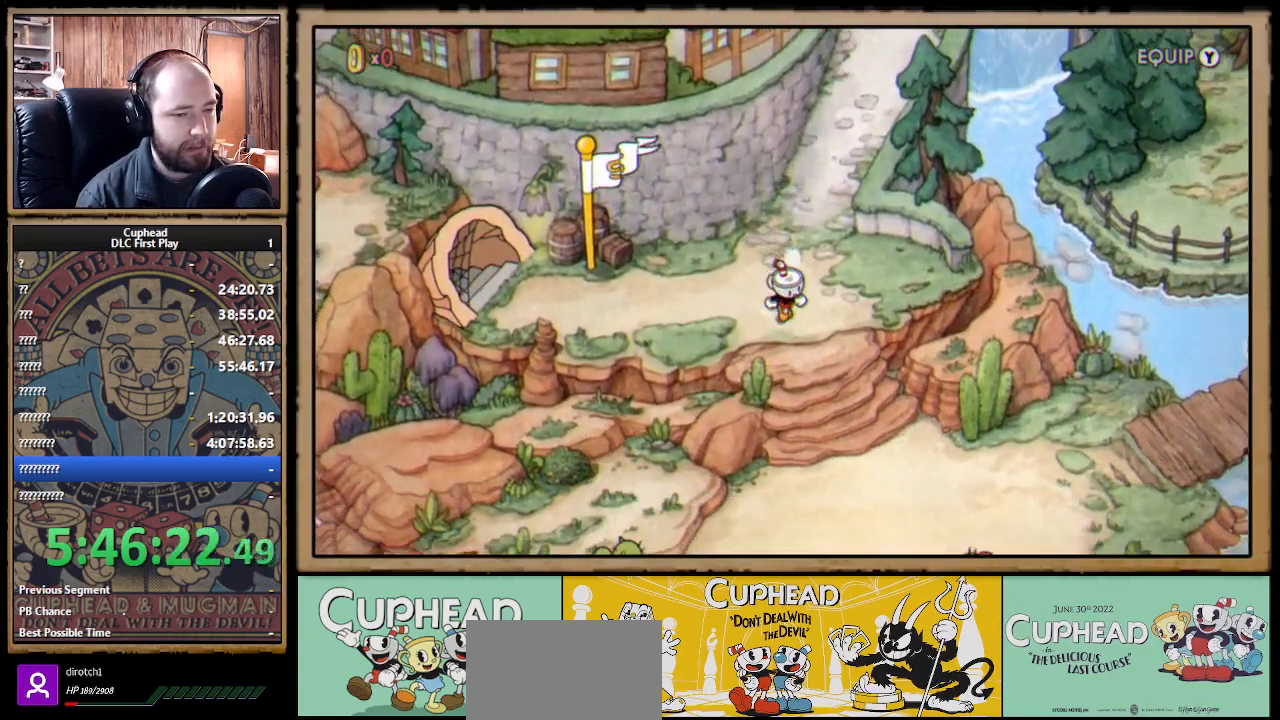
{"buttons": [], "left_stick": "down-right", "right_stick": "center", "events": []}
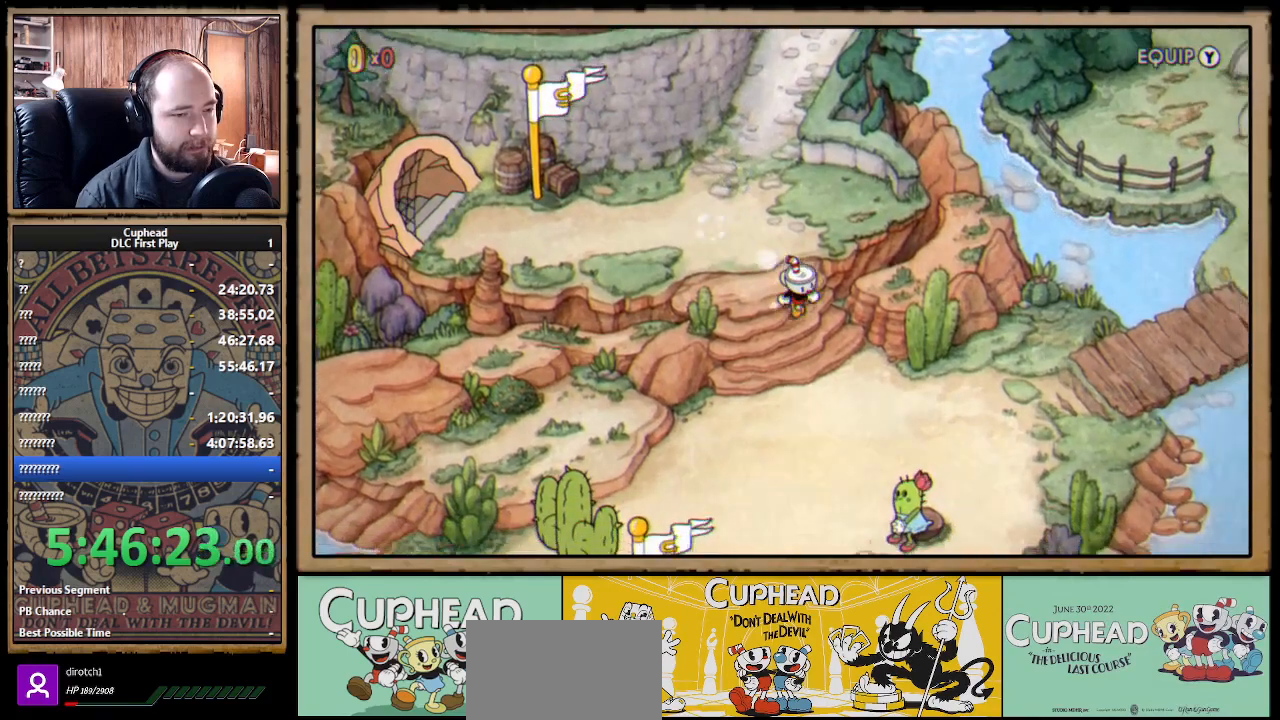
{"buttons": [], "left_stick": "down-right", "right_stick": "center", "events": []}
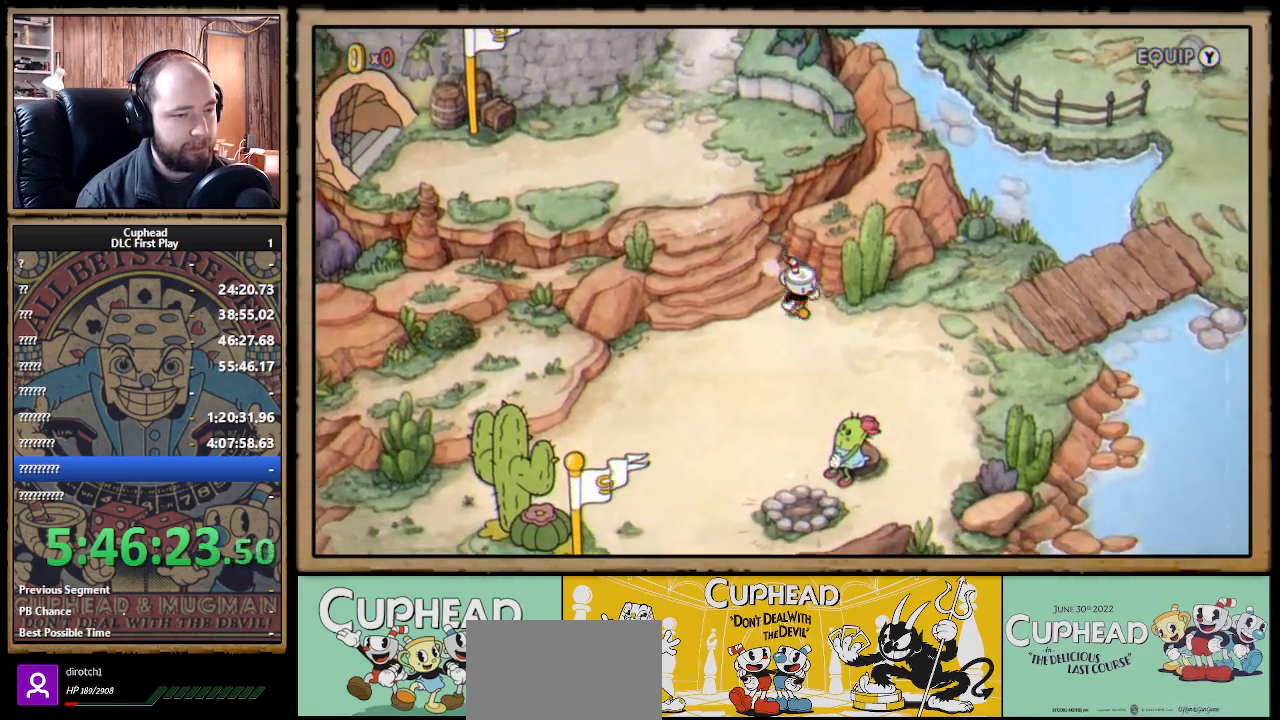
{"buttons": [], "left_stick": "down", "right_stick": "center", "events": [[100, "left_stick", "down"]]}
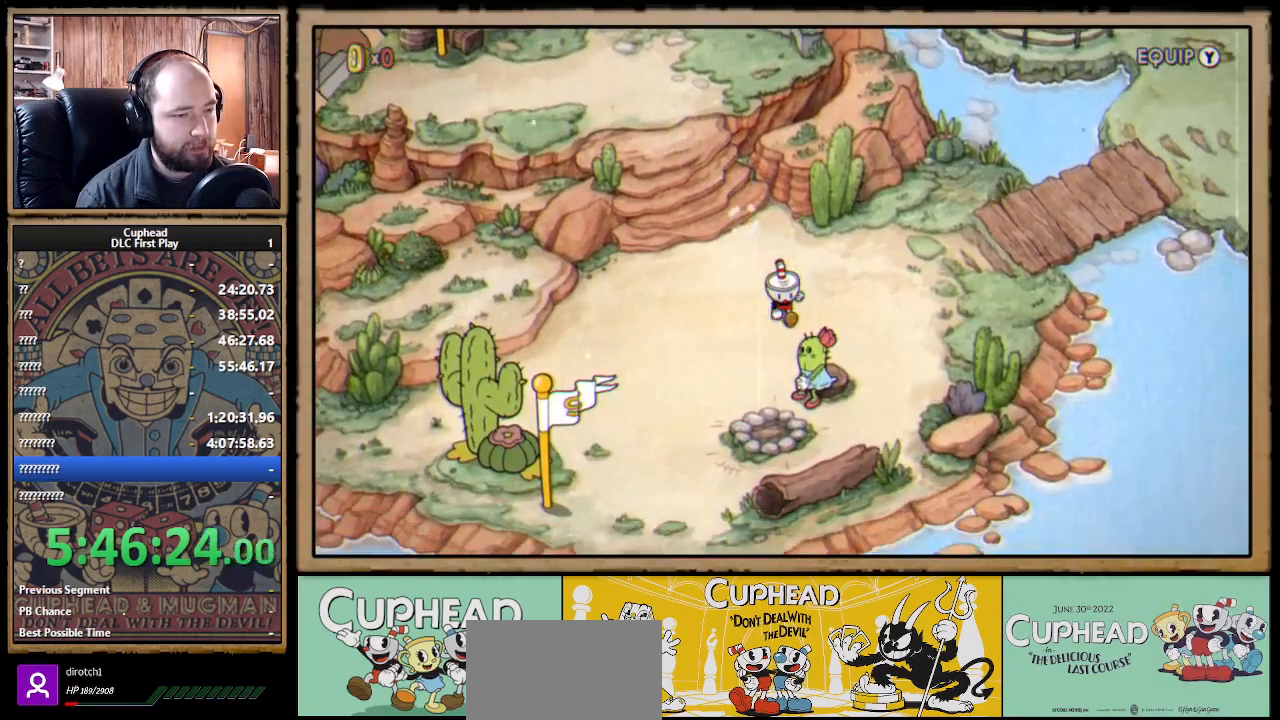
{"buttons": ["A"], "left_stick": "center", "right_stick": "center", "events": [[150, "A", "down"], [250, "A", "up"], [317, "A", "down"], [350, "left_stick", "center"], [400, "A", "up"], [467, "A", "down"]]}
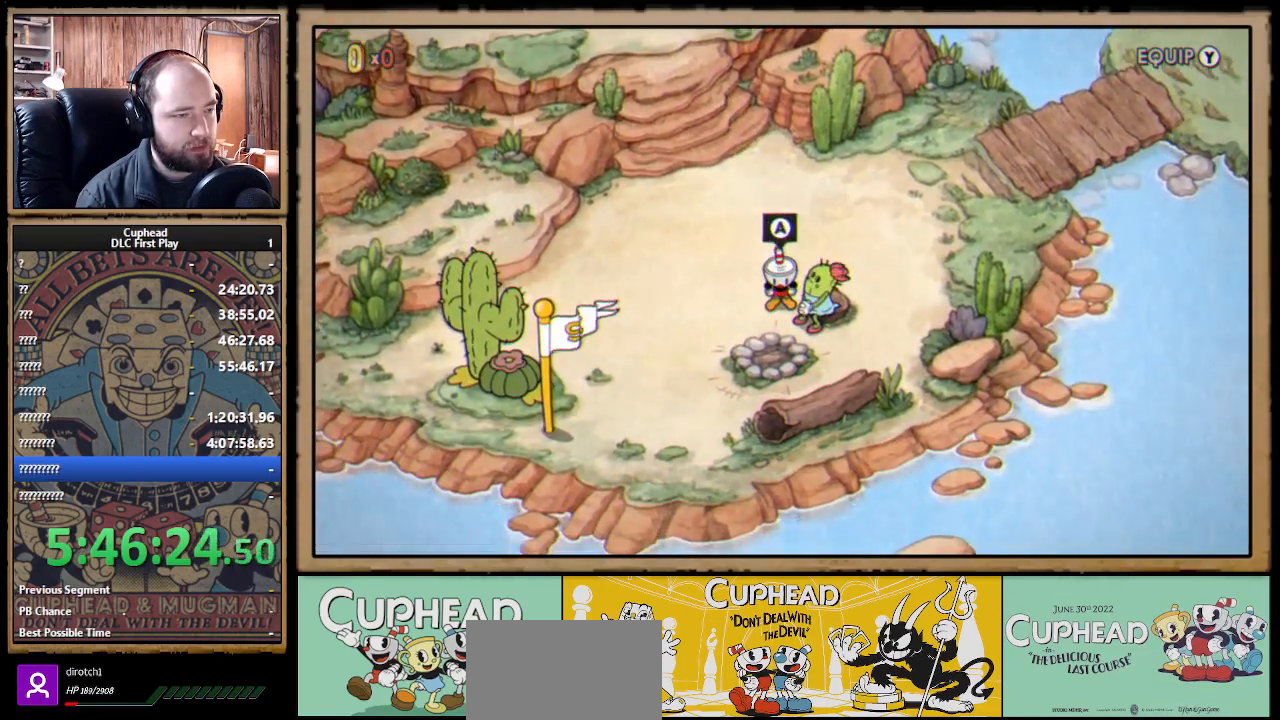
{"buttons": [], "left_stick": "center", "right_stick": "center", "events": [[17, "A", "up"]]}
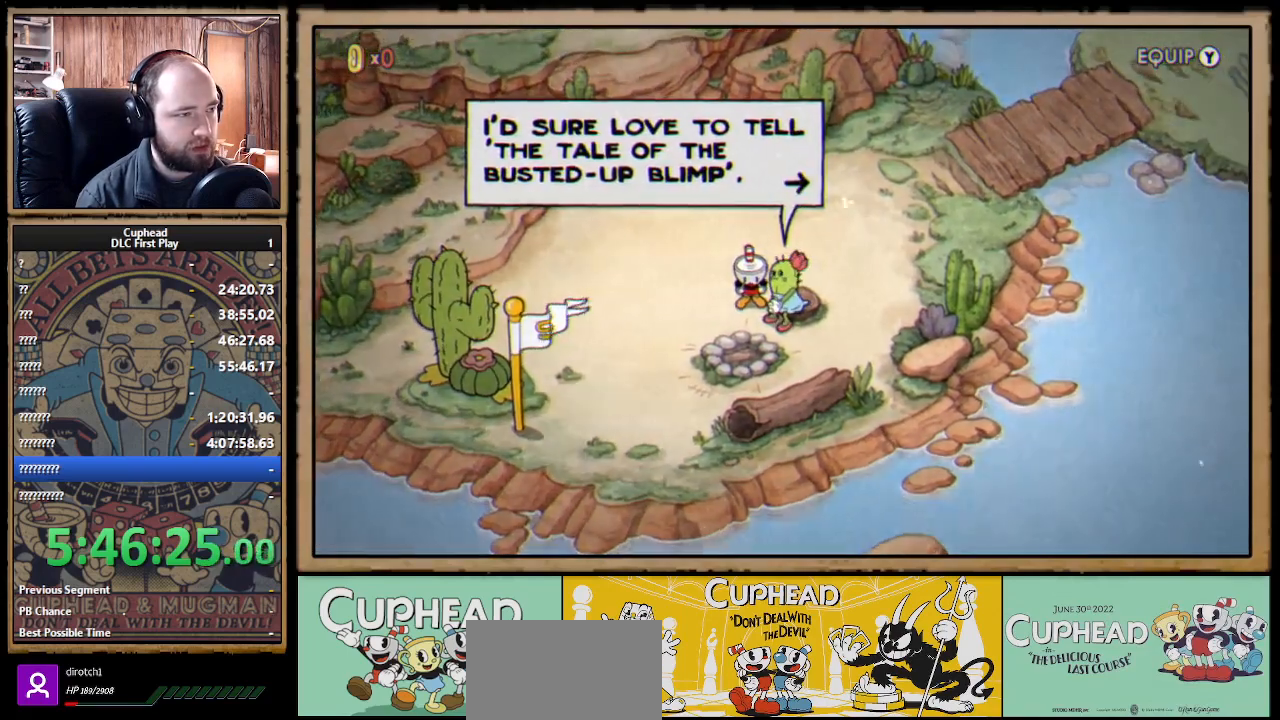
{"buttons": [], "left_stick": "center", "right_stick": "center", "events": []}
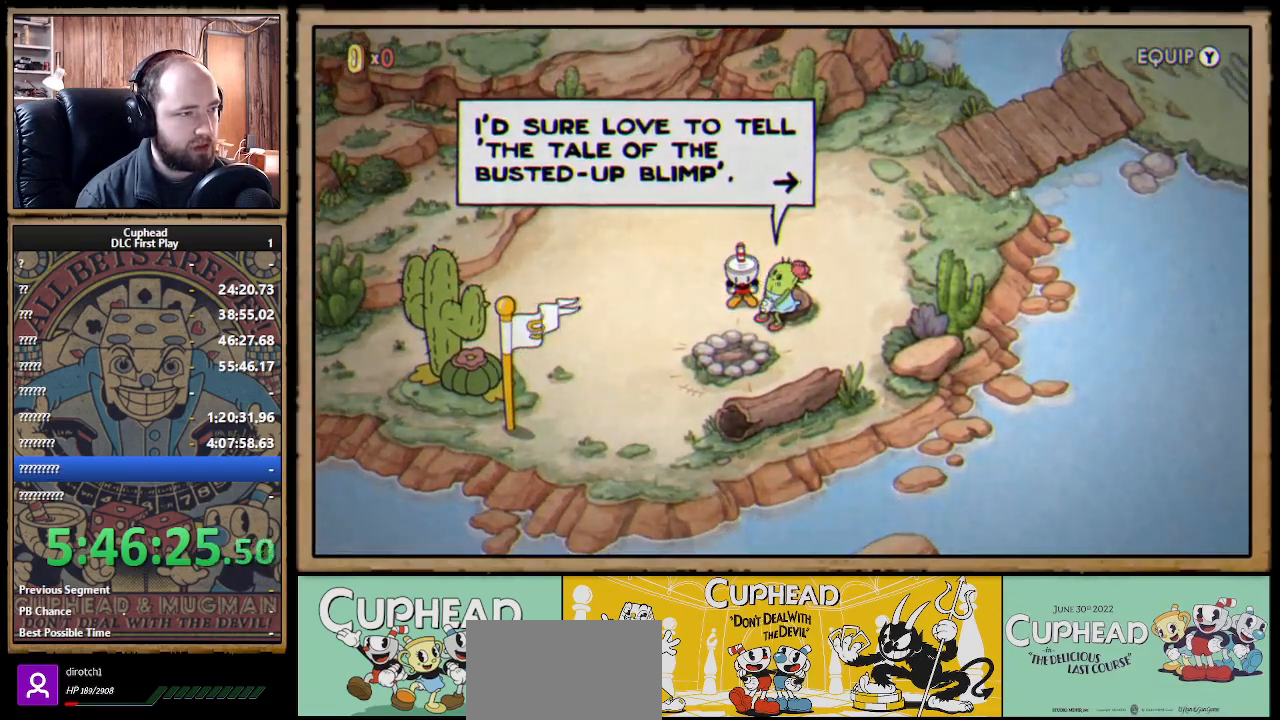
{"buttons": [], "left_stick": "center", "right_stick": "center", "events": []}
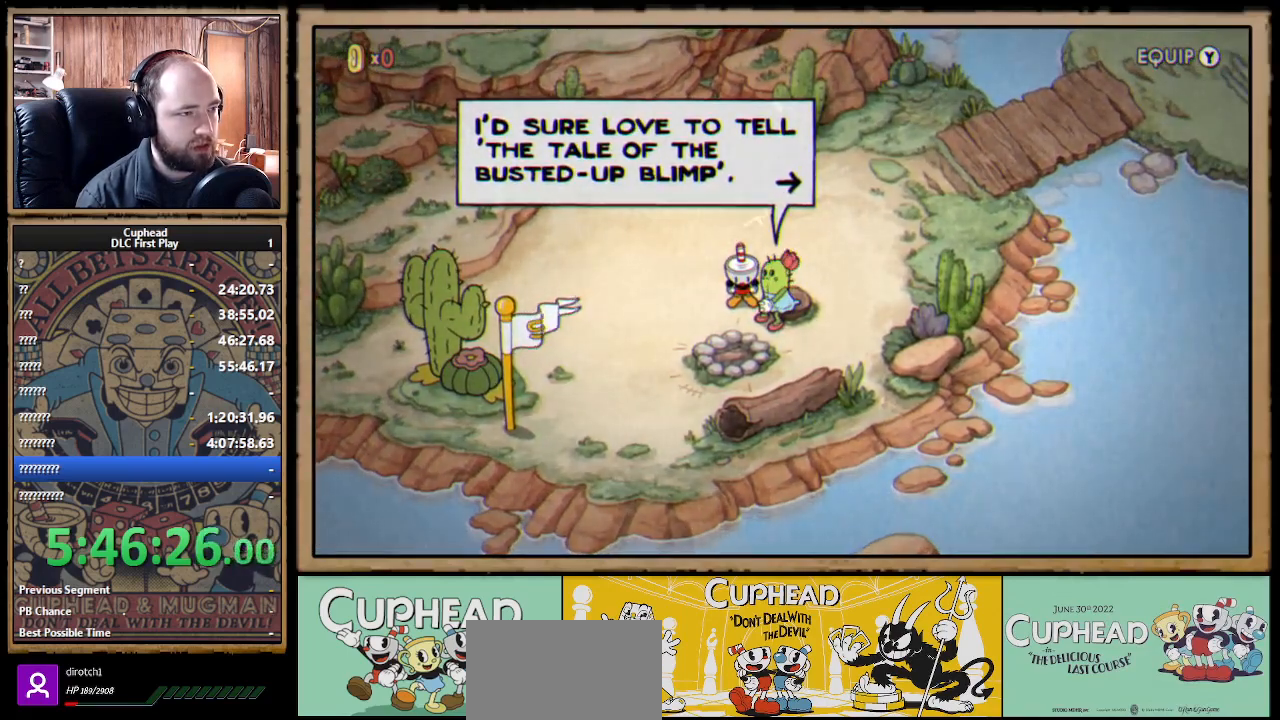
{"buttons": [], "left_stick": "center", "right_stick": "center", "events": []}
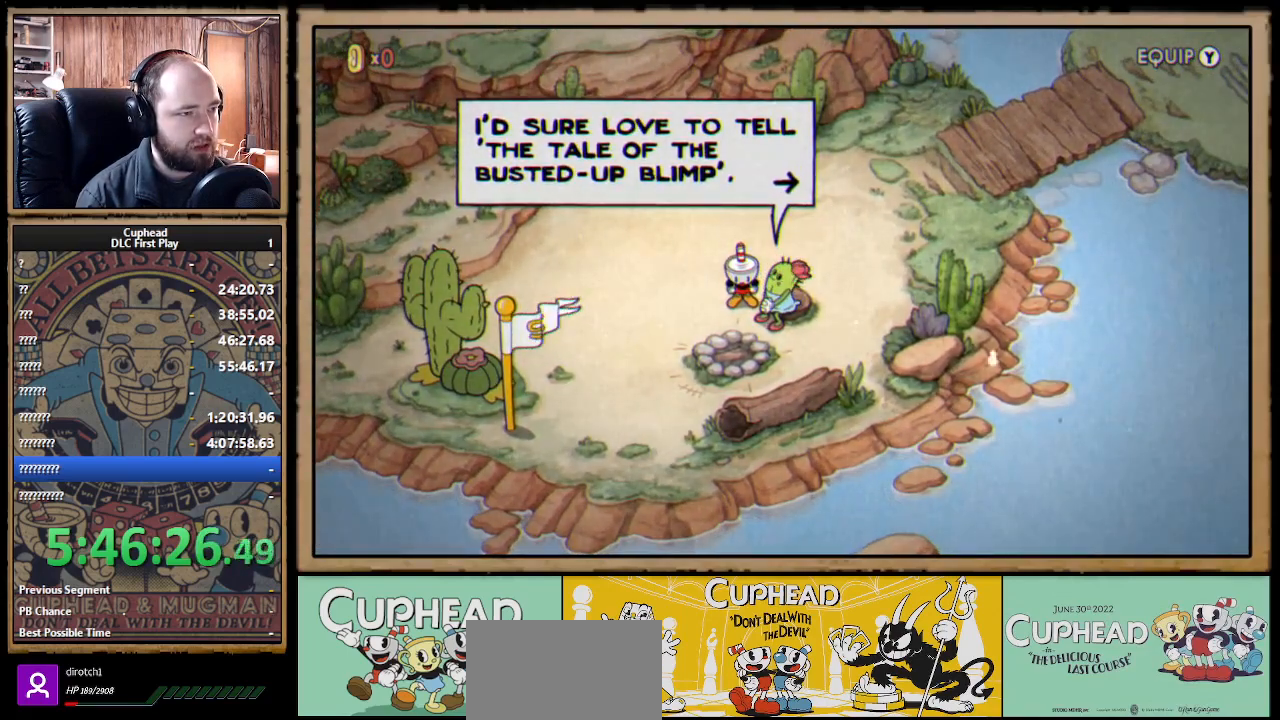
{"buttons": [], "left_stick": "center", "right_stick": "center", "events": []}
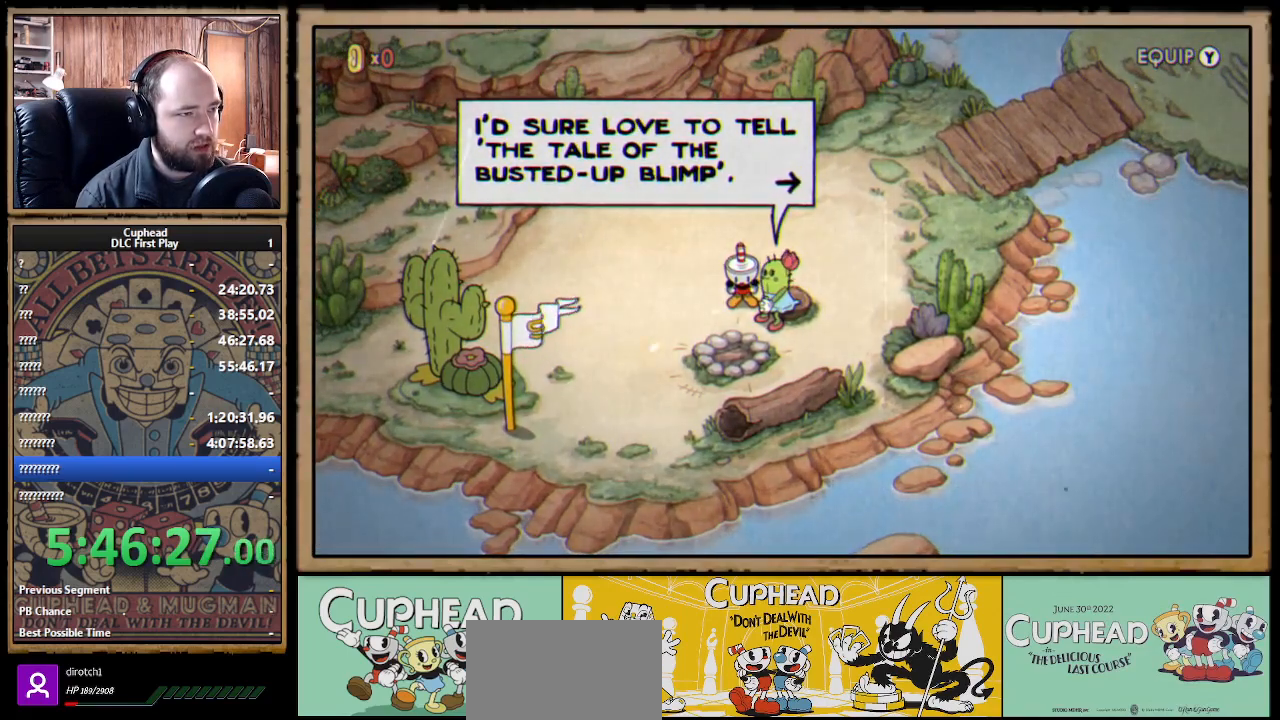
{"buttons": [], "left_stick": "center", "right_stick": "center", "events": []}
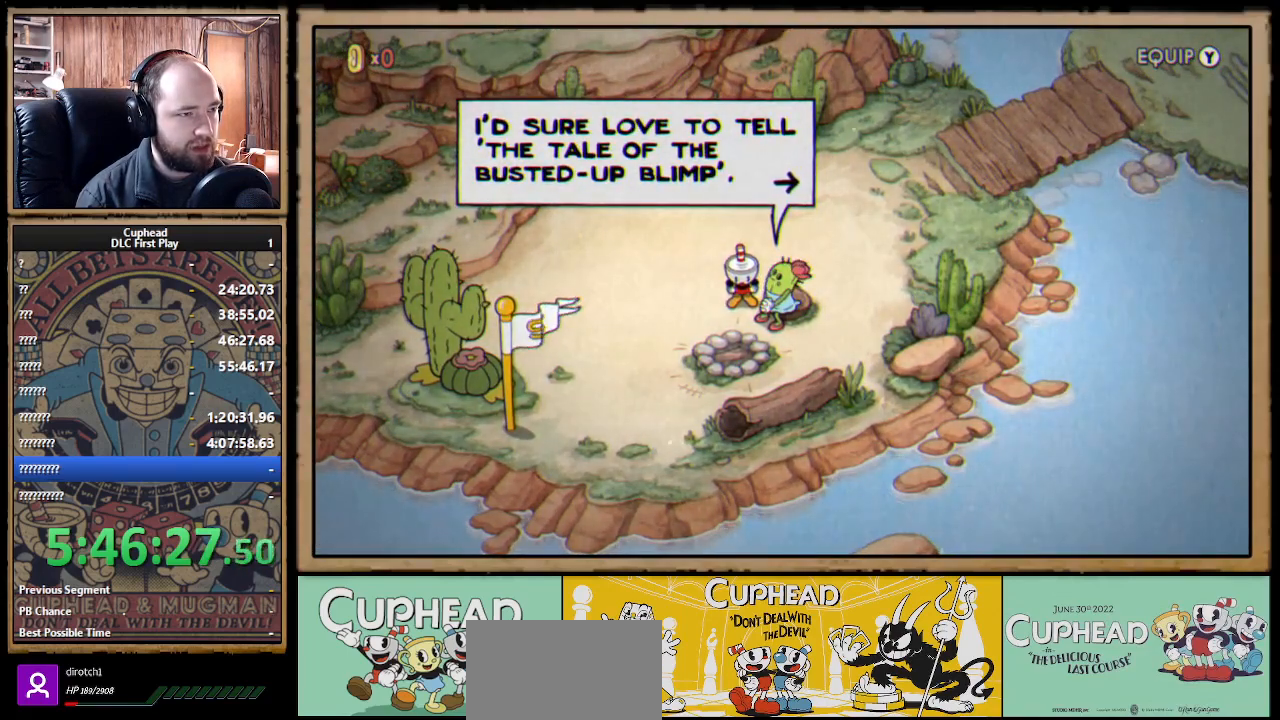
{"buttons": [], "left_stick": "center", "right_stick": "center", "events": []}
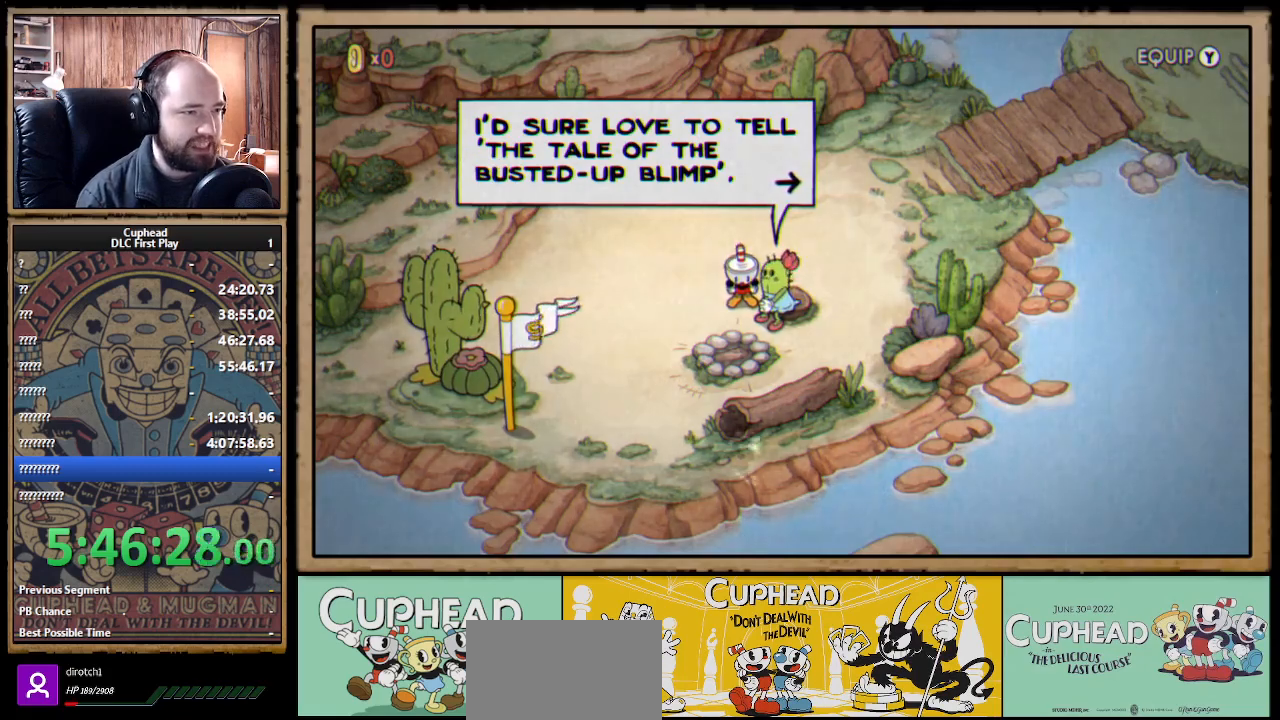
{"buttons": [], "left_stick": "center", "right_stick": "center", "events": []}
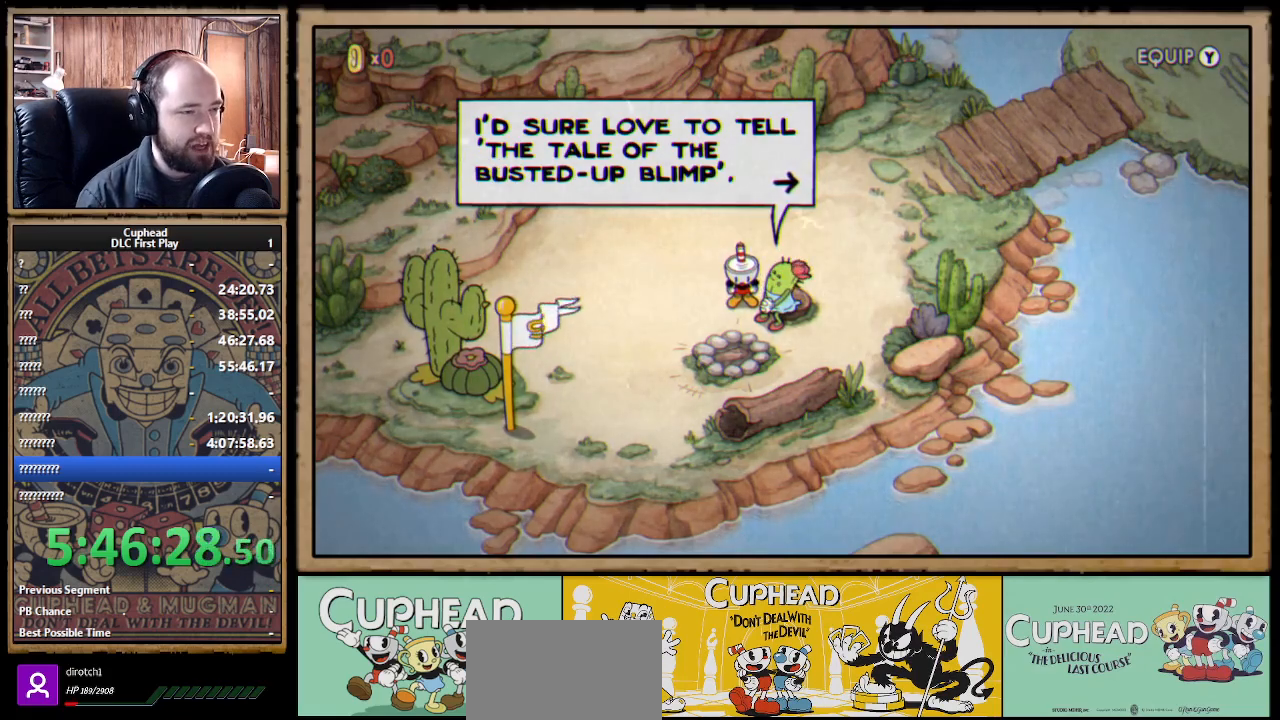
{"buttons": [], "left_stick": "up-left", "right_stick": "center", "events": [[133, "A", "down"], [267, "A", "up"], [333, "left_stick", "up-left"]]}
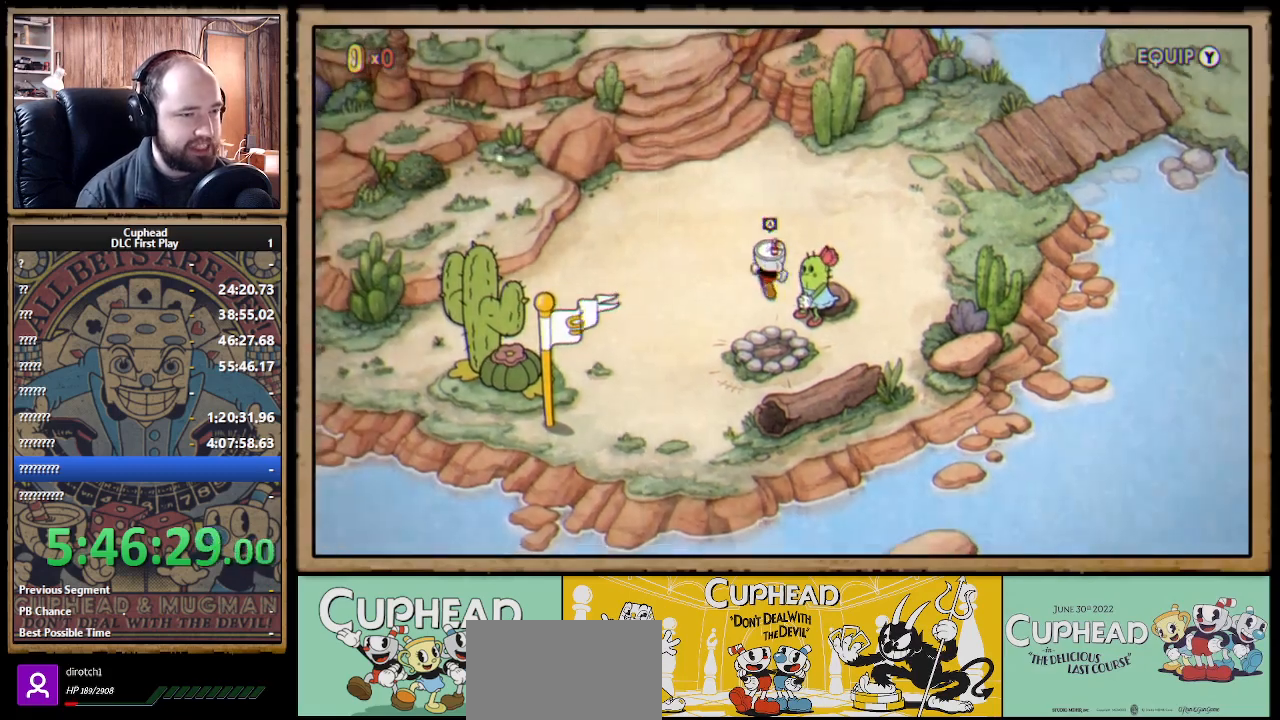
{"buttons": [], "left_stick": "up-left", "right_stick": "center", "events": []}
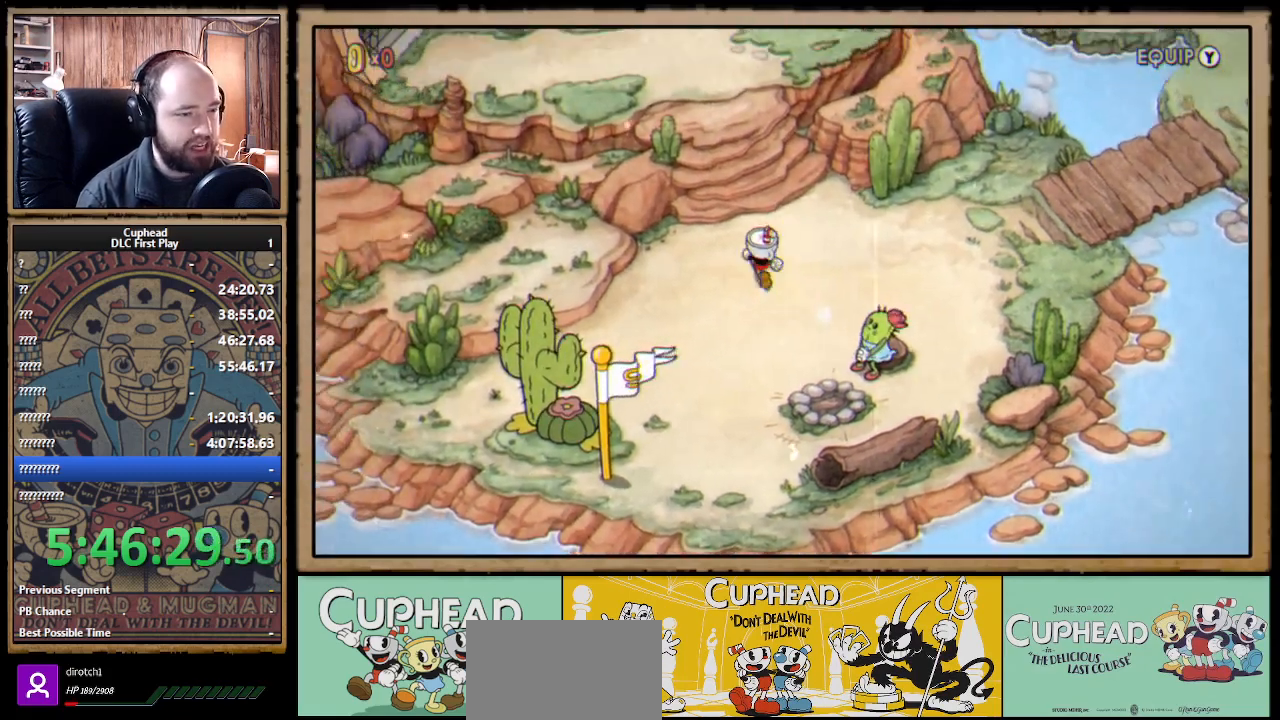
{"buttons": [], "left_stick": "up", "right_stick": "center", "events": [[150, "left_stick", "up"]]}
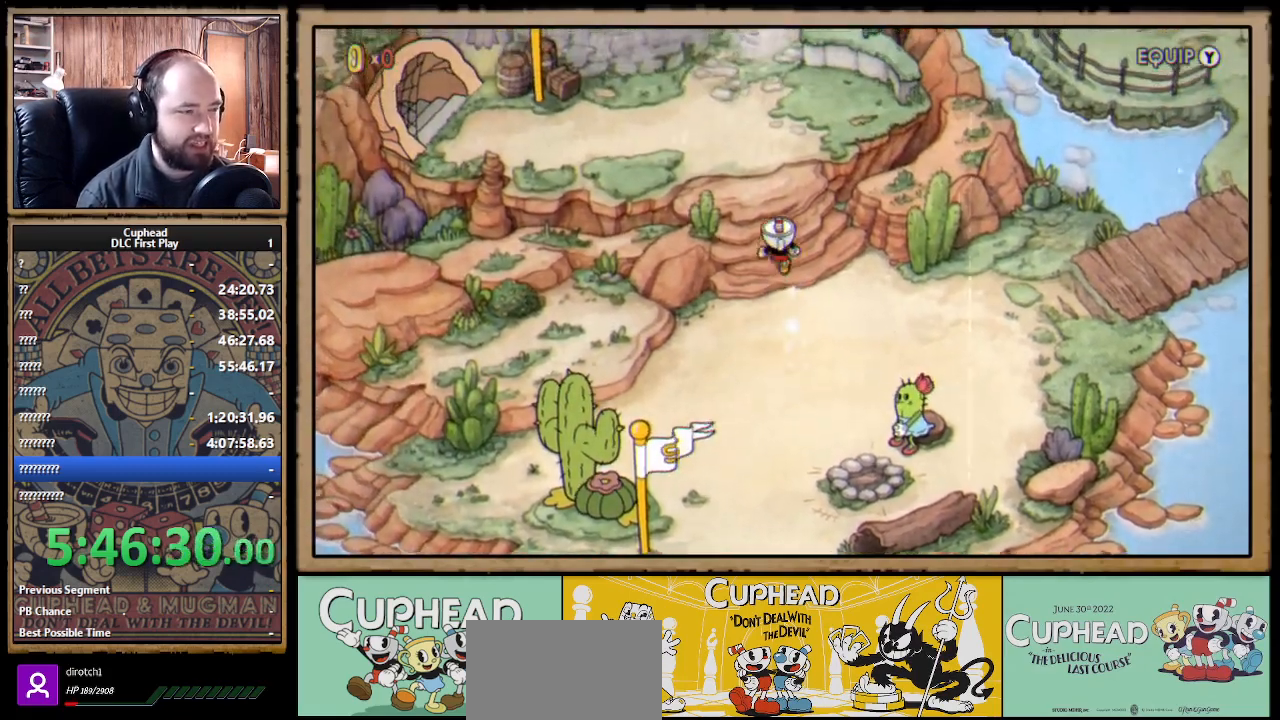
{"buttons": [], "left_stick": "up", "right_stick": "center", "events": []}
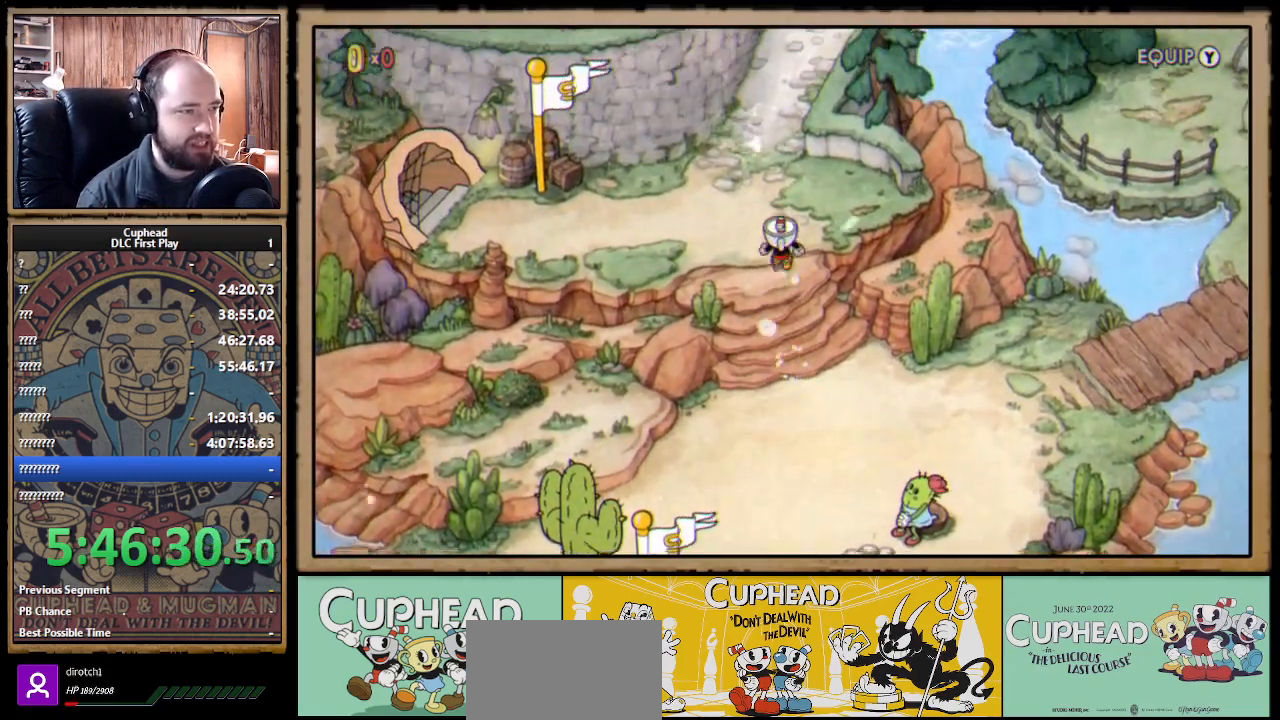
{"buttons": [], "left_stick": "up", "right_stick": "center", "events": [[183, "B", "down"], [333, "B", "up"]]}
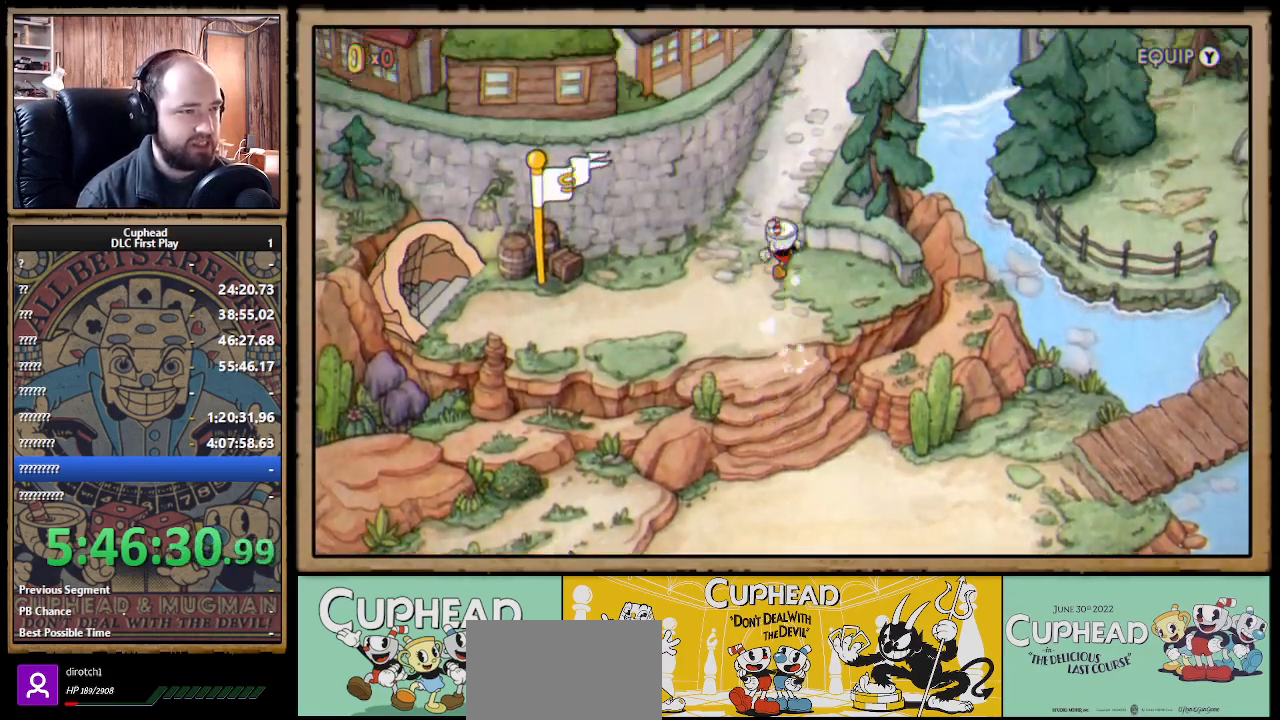
{"buttons": [], "left_stick": "up-right", "right_stick": "center", "events": [[333, "B", "down"], [383, "left_stick", "up-right"], [433, "B", "up"]]}
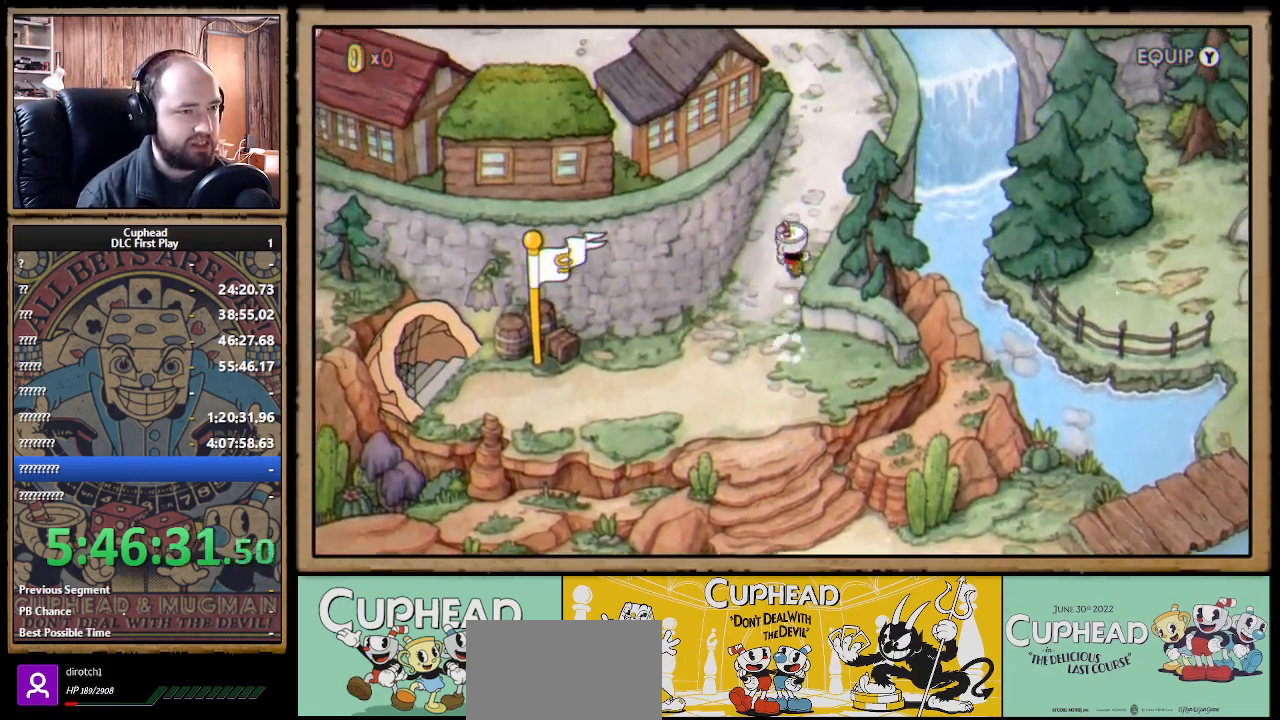
{"buttons": [], "left_stick": "up", "right_stick": "center", "events": [[133, "left_stick", "up"]]}
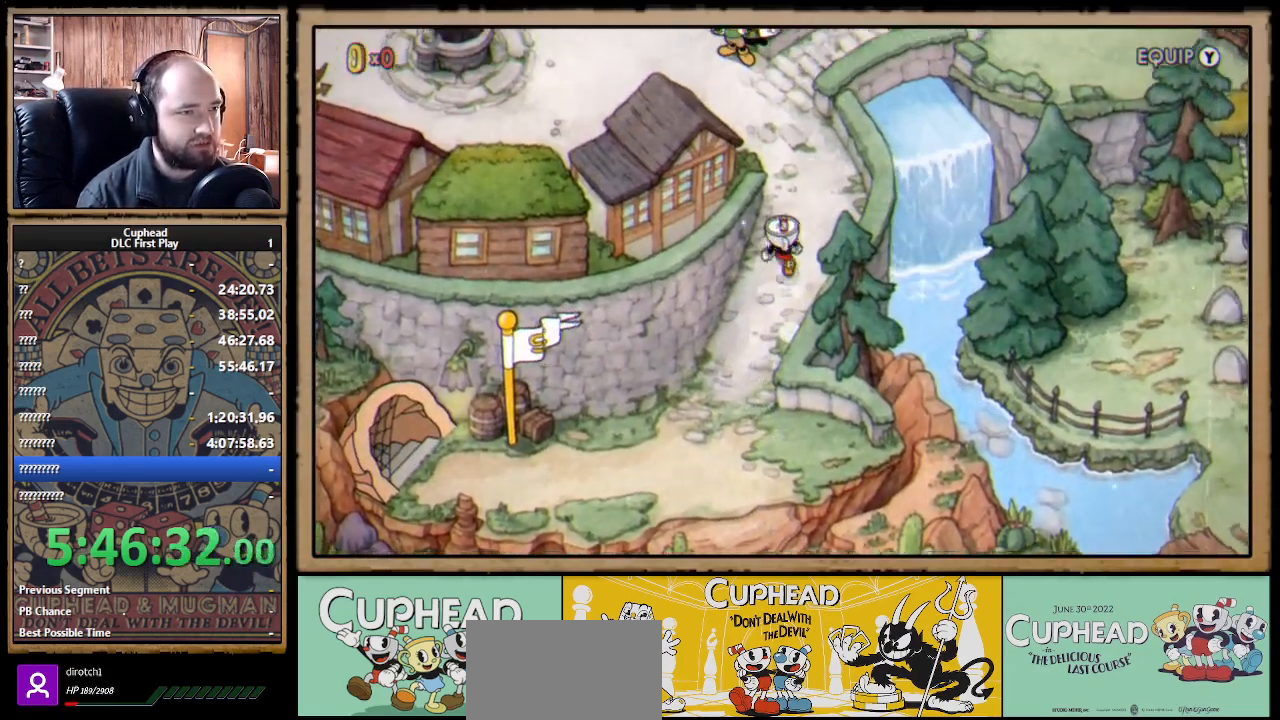
{"buttons": [], "left_stick": "up-left", "right_stick": "center", "events": [[483, "left_stick", "up-left"]]}
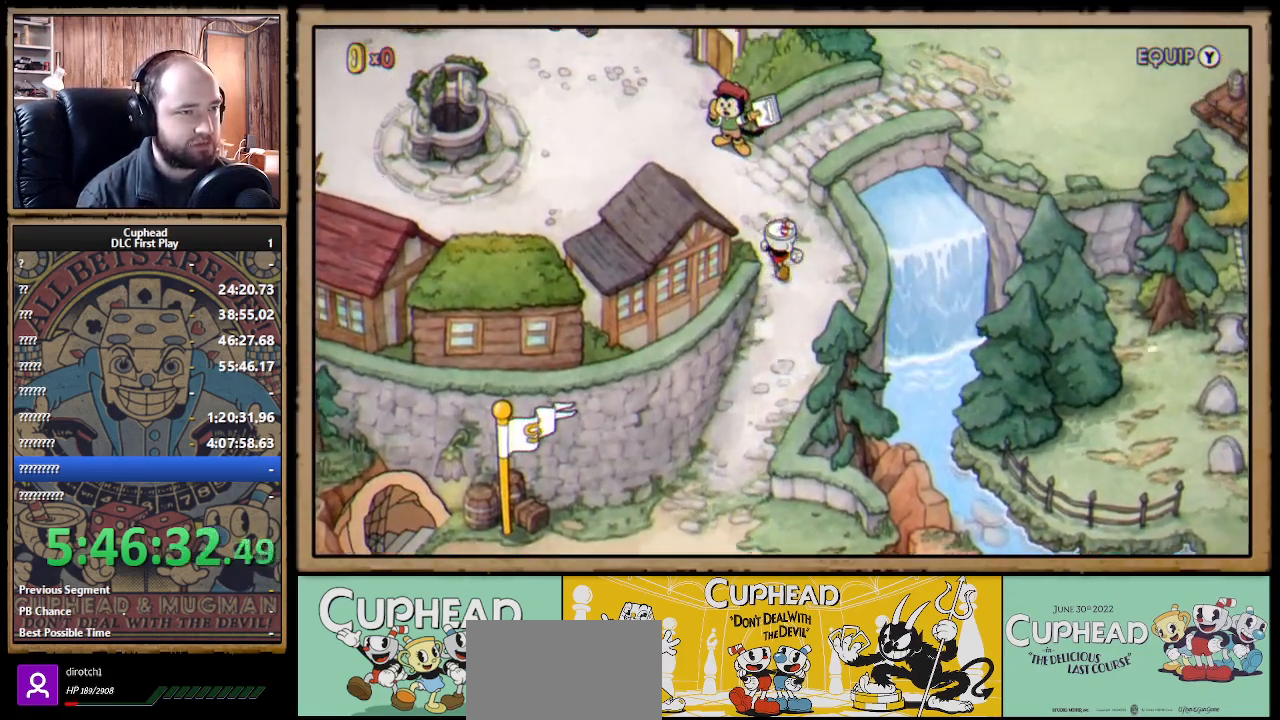
{"buttons": [], "left_stick": "left", "right_stick": "center", "events": [[400, "left_stick", "left"]]}
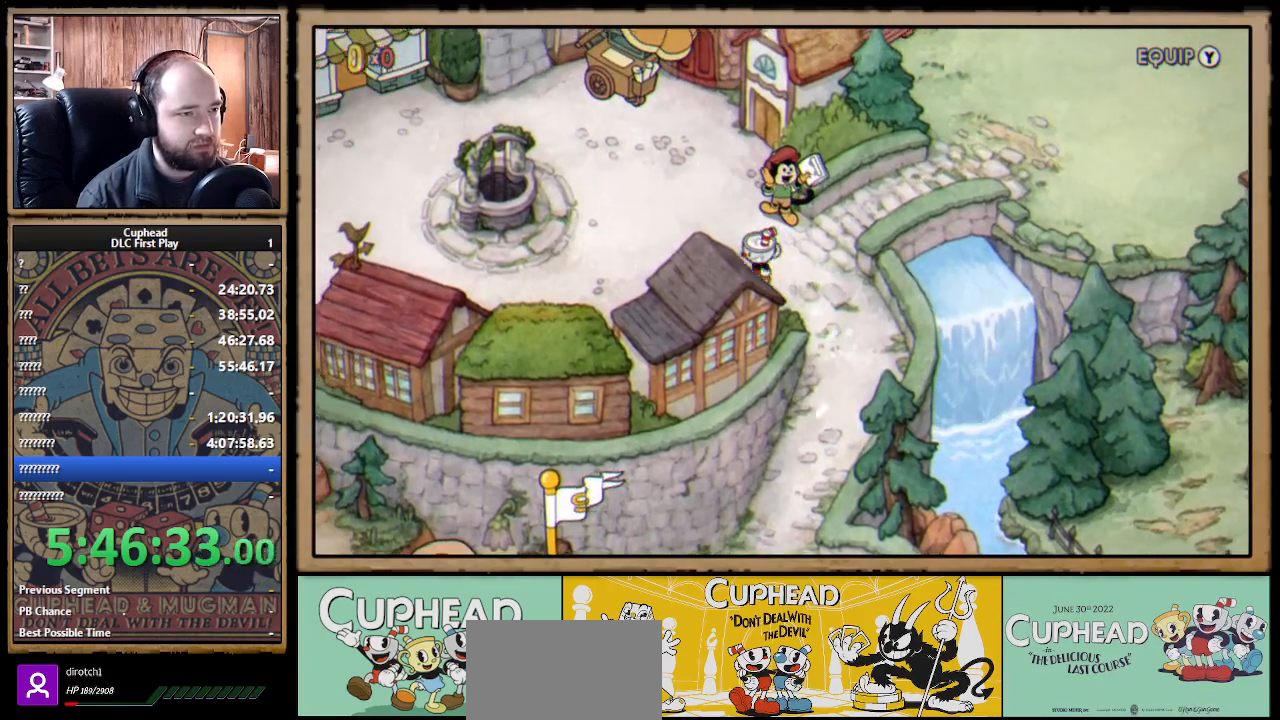
{"buttons": [], "left_stick": "left", "right_stick": "center", "events": []}
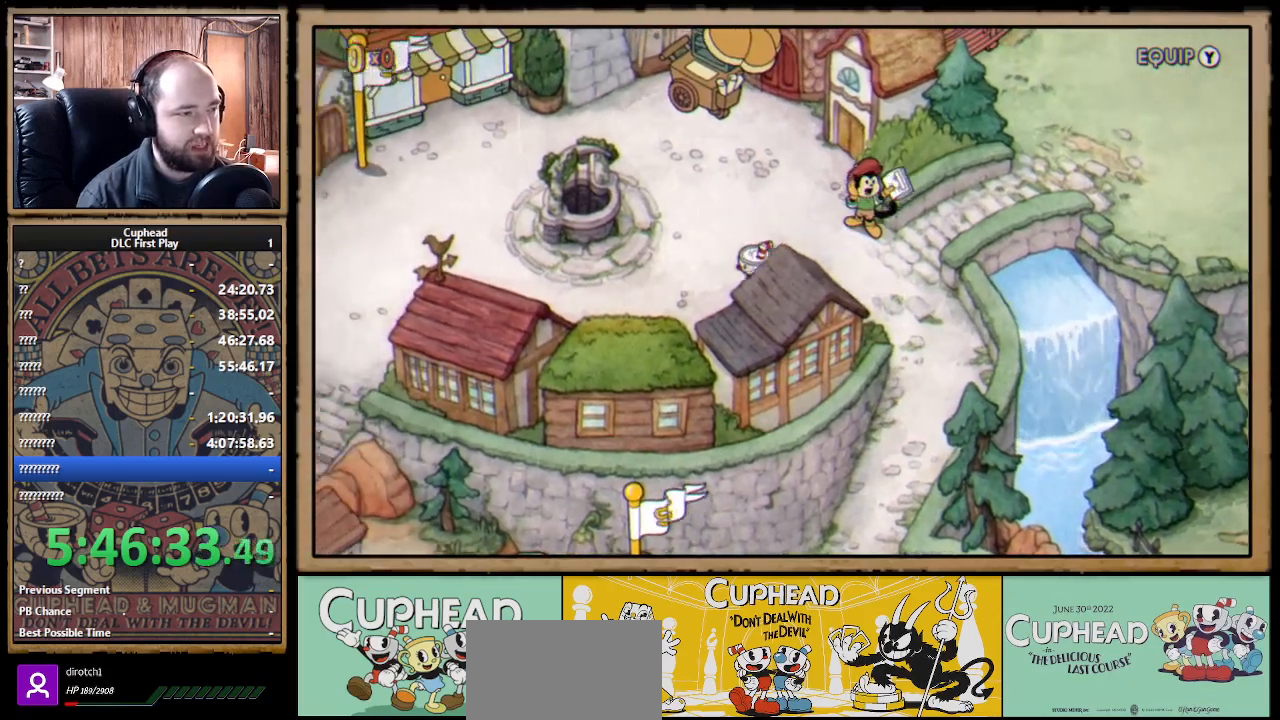
{"buttons": [], "left_stick": "left", "right_stick": "center", "events": []}